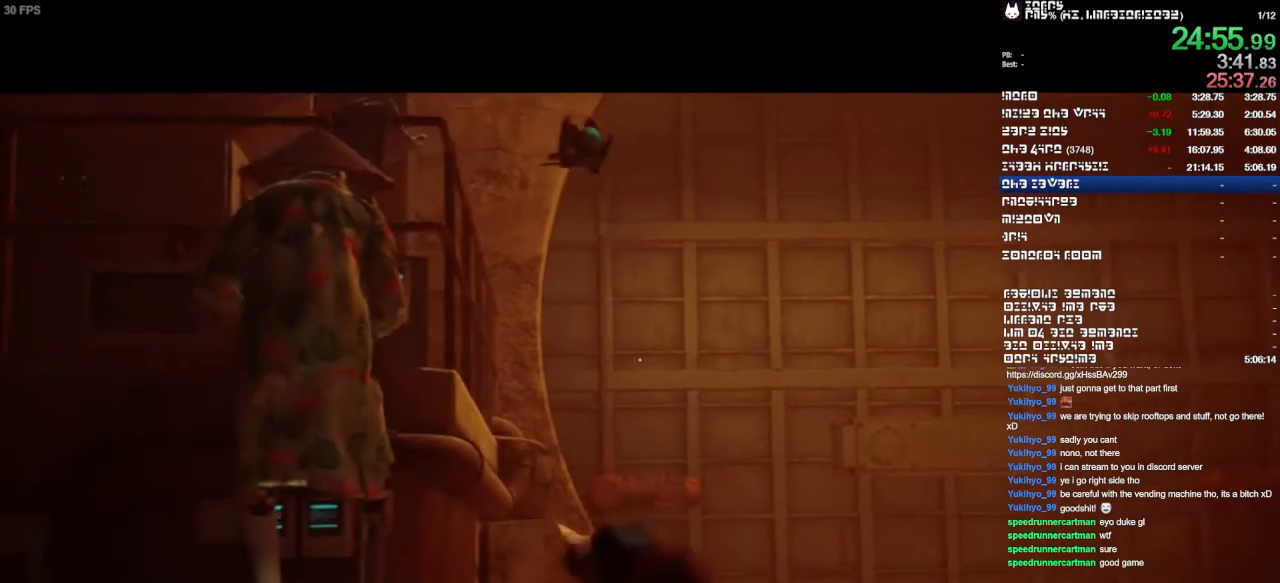
Gameplay with a controller (PlayStation layout); each line is a JSON object with the inputs held at the frame after it (dt_ms = milliseconds from this image to that frame). "events" lists button and stick changes between this image and that frame as [ms after this image, input, new state], when the widget could be followed in between. Not read: CIRCLE CROSS DPAD_DOWN DPAD_LEFT DPAD_RIGHT DPAD_UP HOME L1 L2 L3 R1 R3 SQUARE.
{"dt_ms": 500, "buttons": [], "left_stick": "up-left", "right_stick": "down-left"}
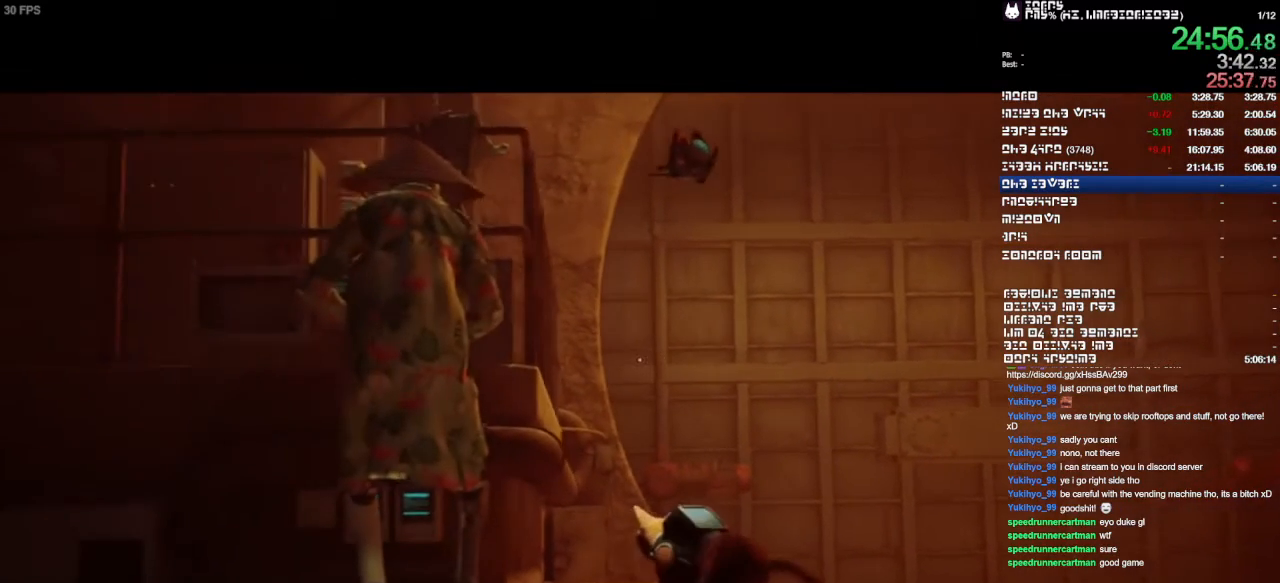
{"dt_ms": 1000, "buttons": [], "left_stick": "up-left", "right_stick": "down-left"}
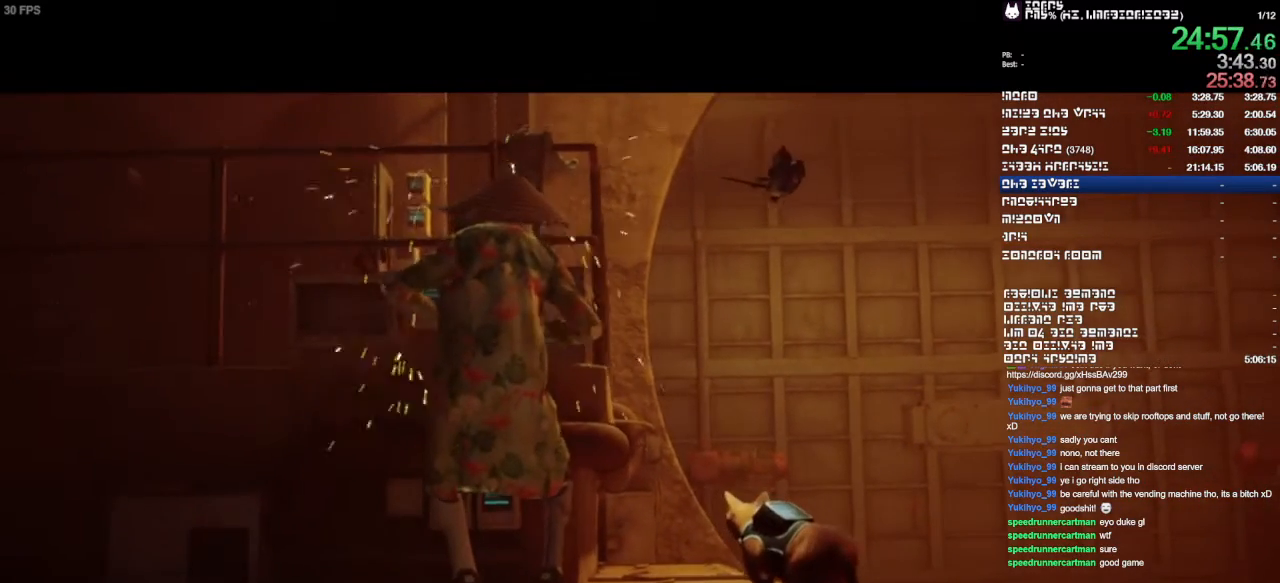
{"dt_ms": 500, "buttons": [], "left_stick": "up-left", "right_stick": "center", "events": [[100, "right_stick", "center"]]}
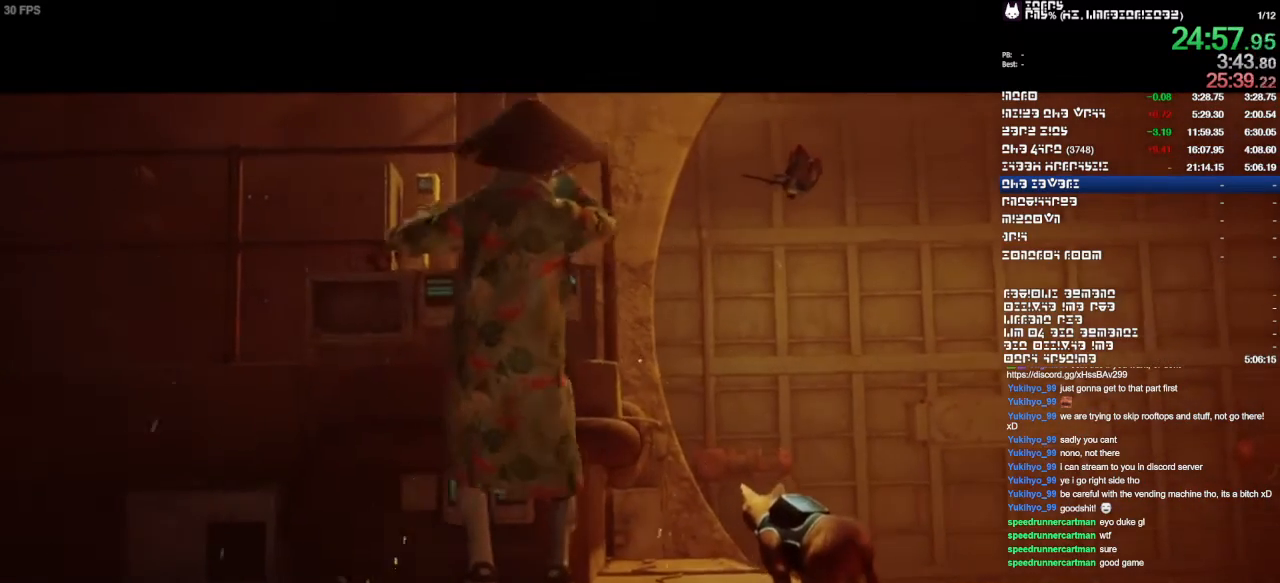
{"dt_ms": 500, "buttons": [], "left_stick": "up-left", "right_stick": "center", "events": []}
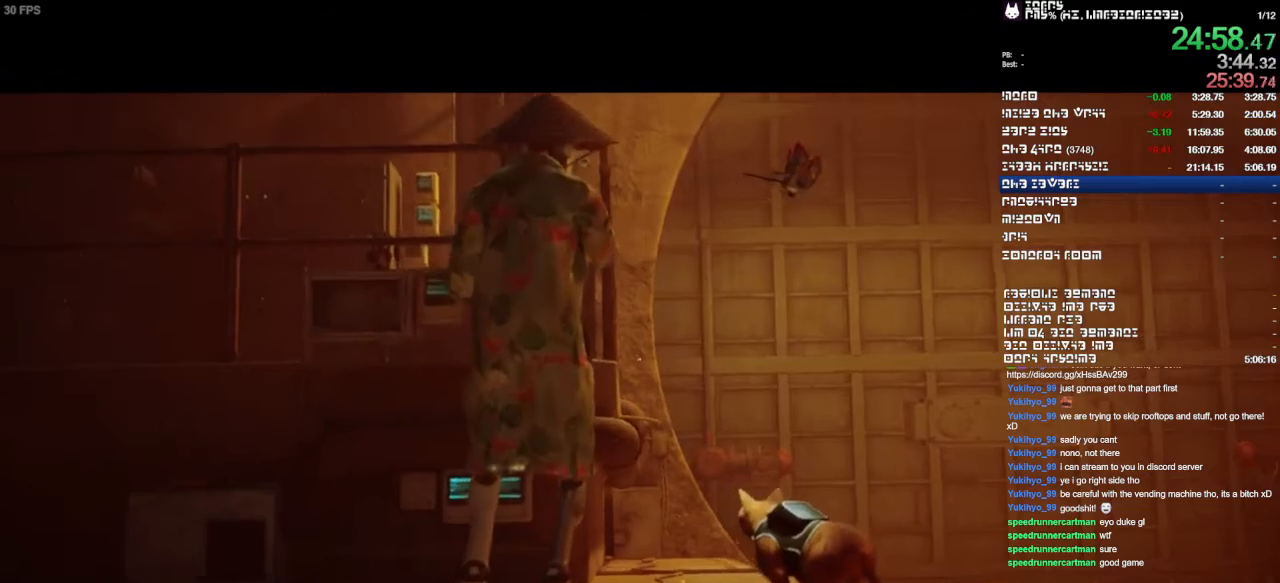
{"dt_ms": 500, "buttons": [], "left_stick": "up-left", "right_stick": "center", "events": []}
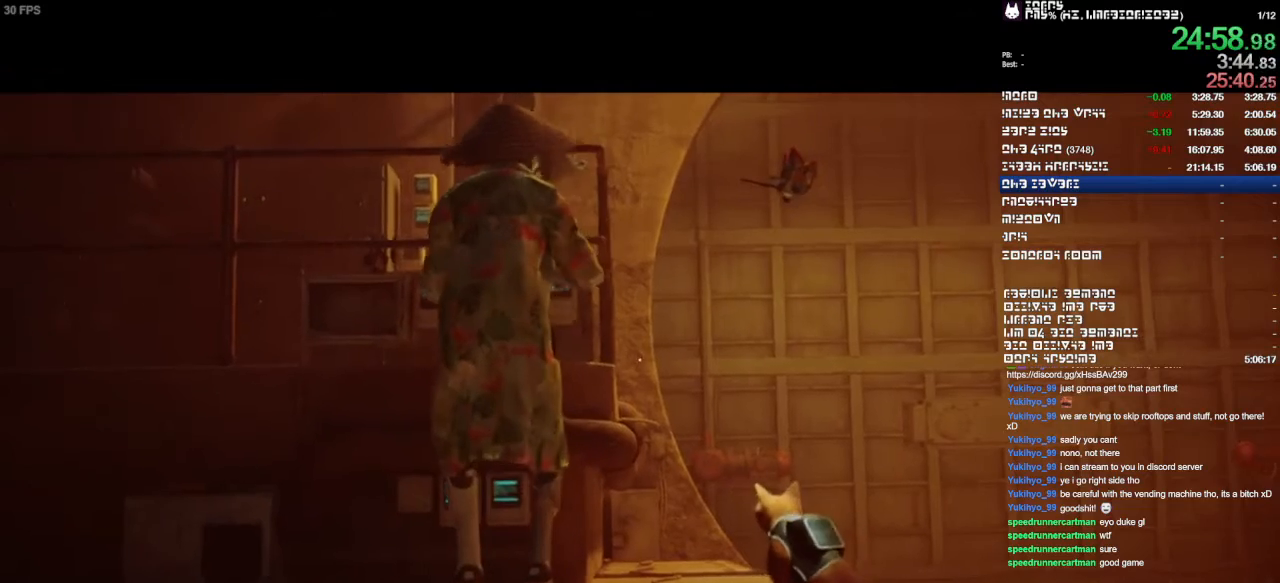
{"dt_ms": 500, "buttons": [], "left_stick": "up-left", "right_stick": "center", "events": []}
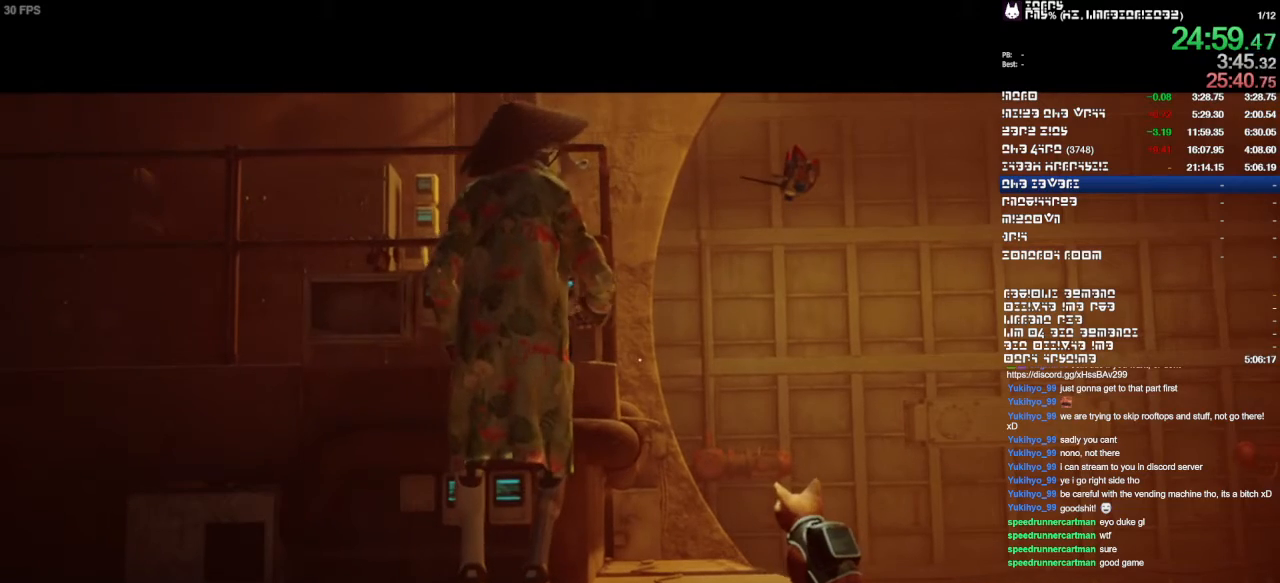
{"dt_ms": 500, "buttons": [], "left_stick": "up-left", "right_stick": "center", "events": []}
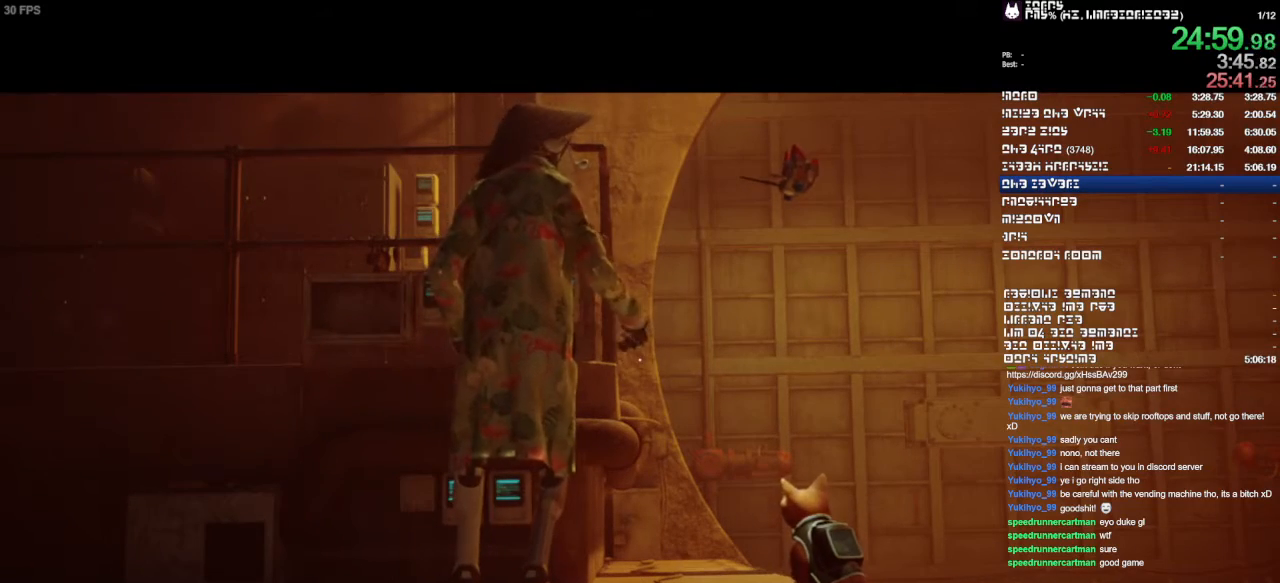
{"dt_ms": 1000, "buttons": [], "left_stick": "up-left", "right_stick": "center", "events": []}